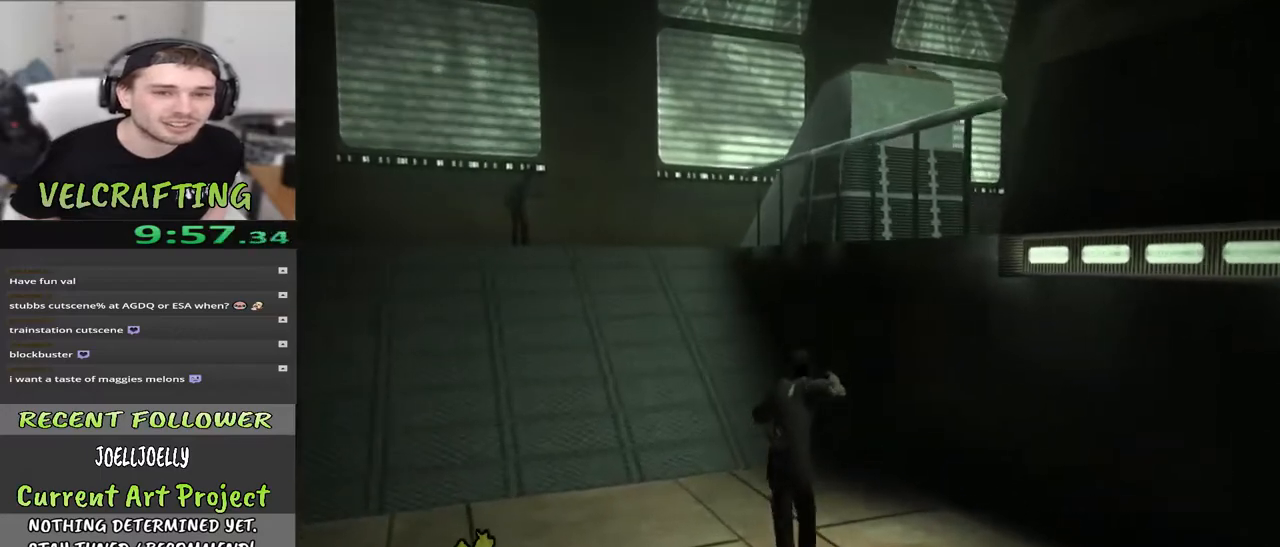
Gameplay with a controller (Xbox layout); each line is a JSON object with the inputs held at the frame after it. "events" lists button and stick changes between this image and that frame as [ms after this image, input, new state], when the widget could be followed in between. Not read: Z.
{"buttons": [], "left_stick": "up", "right_stick": "center", "events": []}
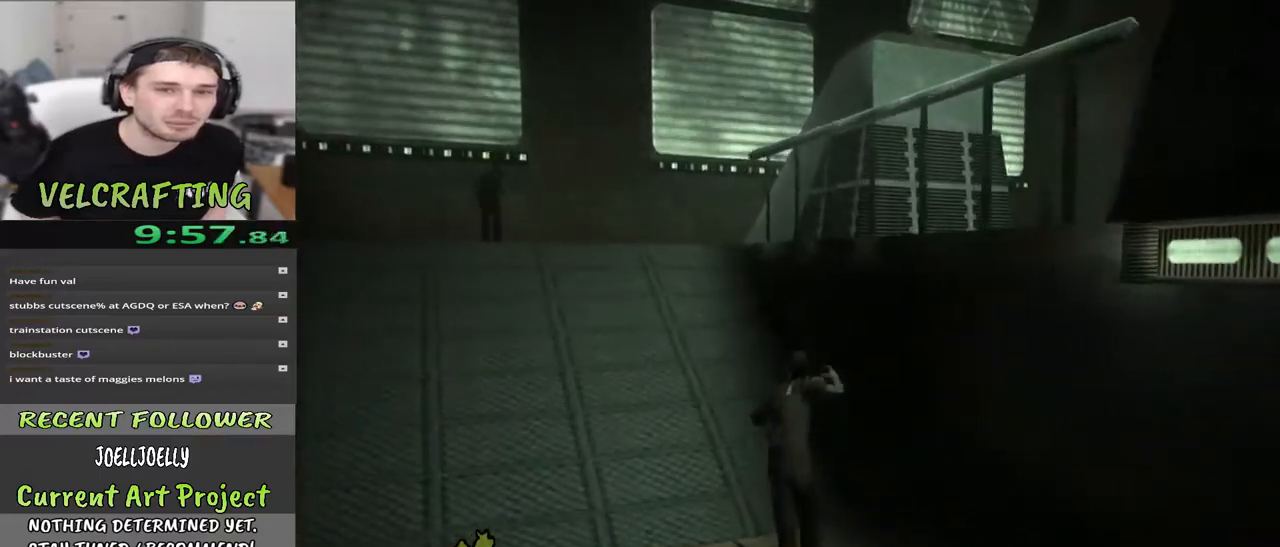
{"buttons": [], "left_stick": "up-left", "right_stick": "center", "events": [[100, "left_stick", "up-left"]]}
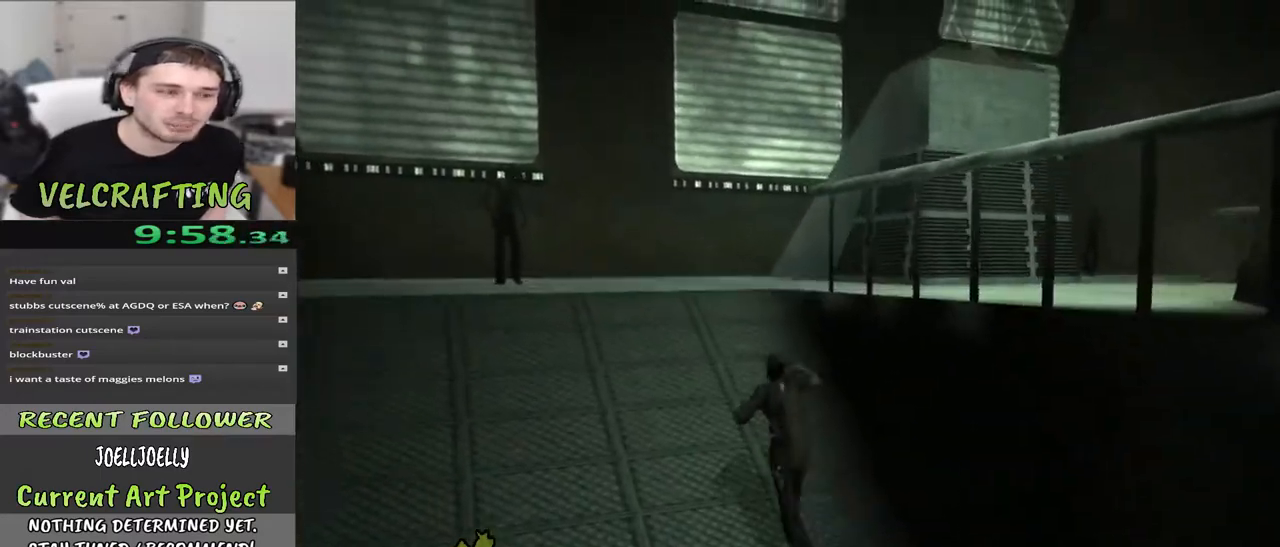
{"buttons": [], "left_stick": "up-left", "right_stick": "right", "events": [[250, "right_stick", "right"]]}
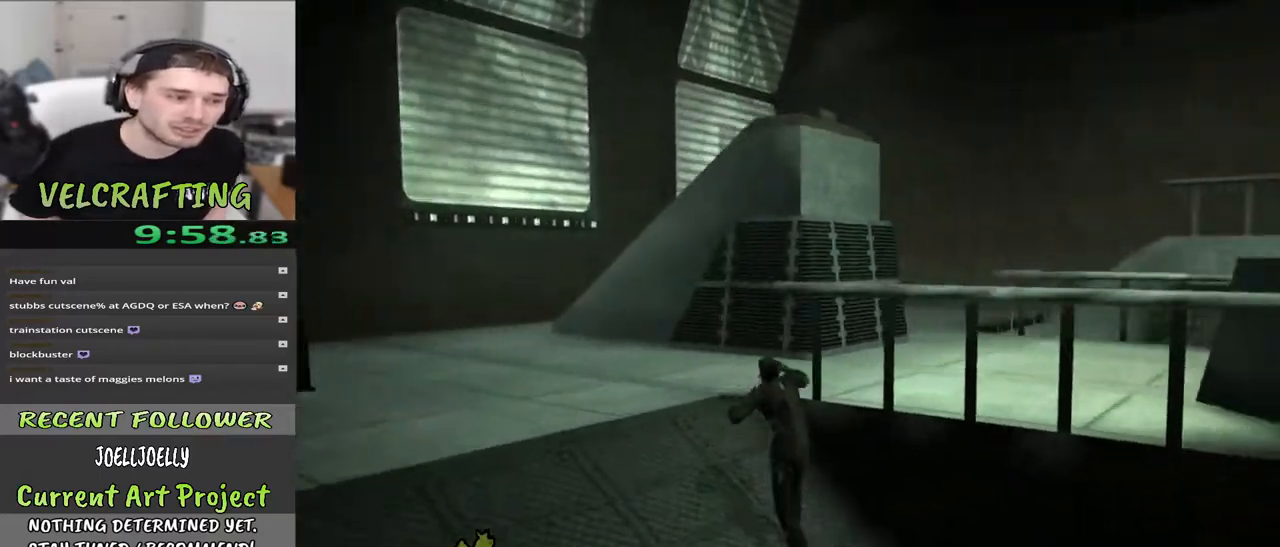
{"buttons": [], "left_stick": "up-left", "right_stick": "center", "events": [[100, "right_stick", "center"]]}
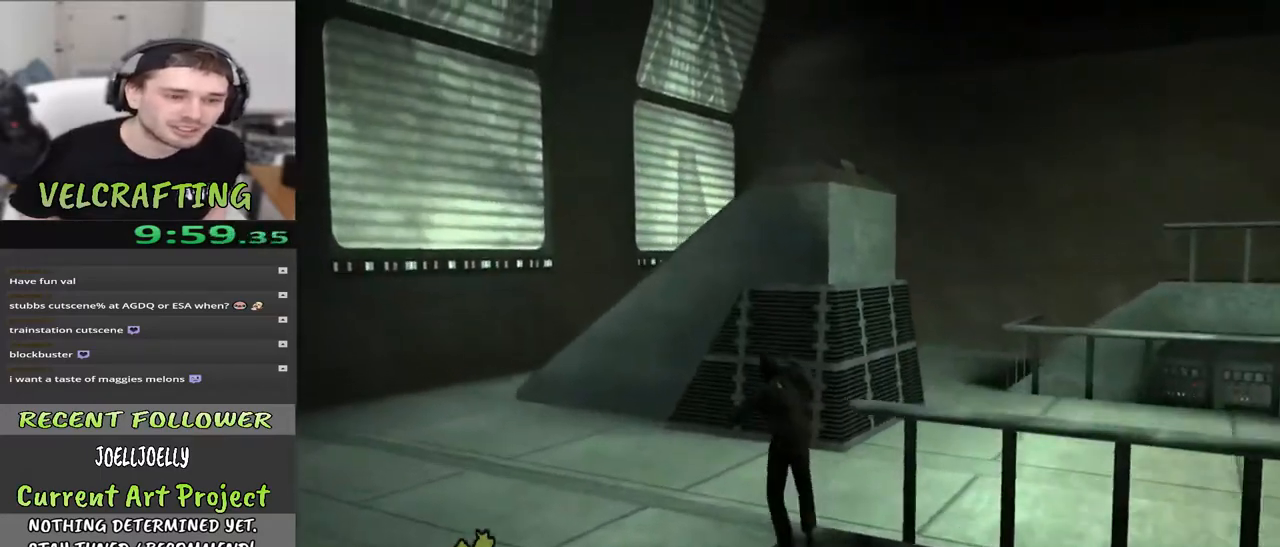
{"buttons": [], "left_stick": "up-left", "right_stick": "center", "events": []}
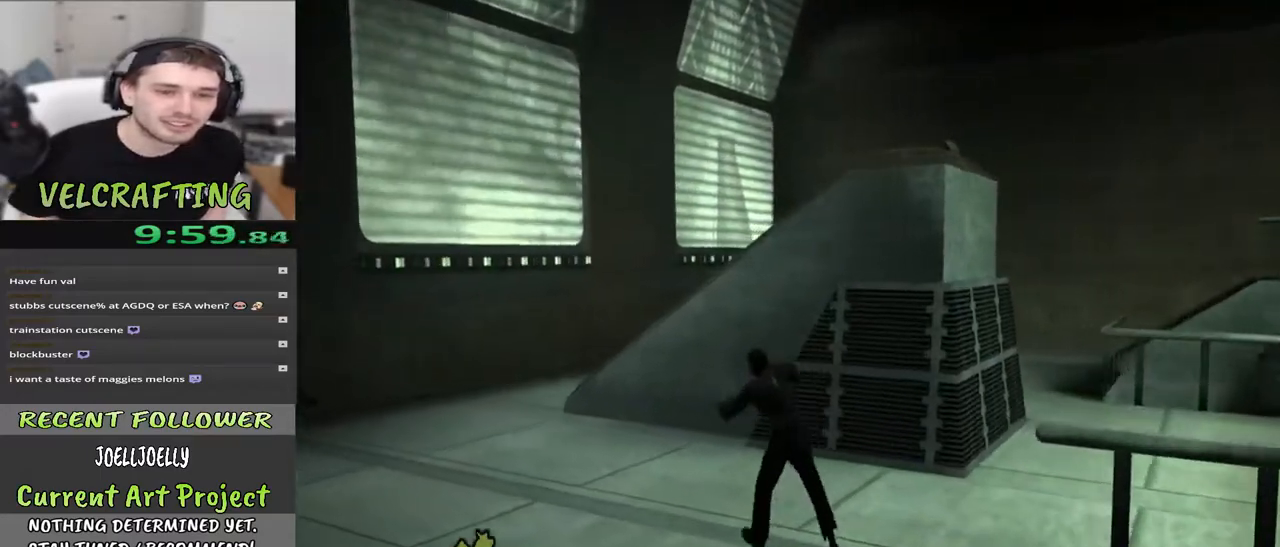
{"buttons": [], "left_stick": "up-left", "right_stick": "center", "events": [[167, "right_stick", "right"], [433, "right_stick", "center"]]}
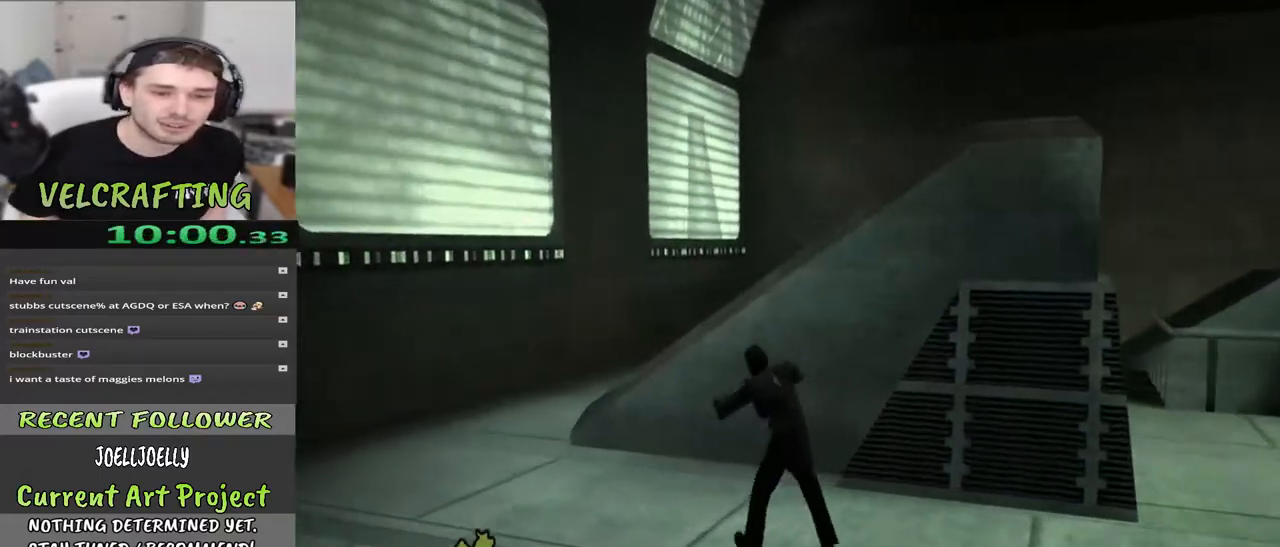
{"buttons": [], "left_stick": "up-left", "right_stick": "right", "events": [[417, "right_stick", "right"]]}
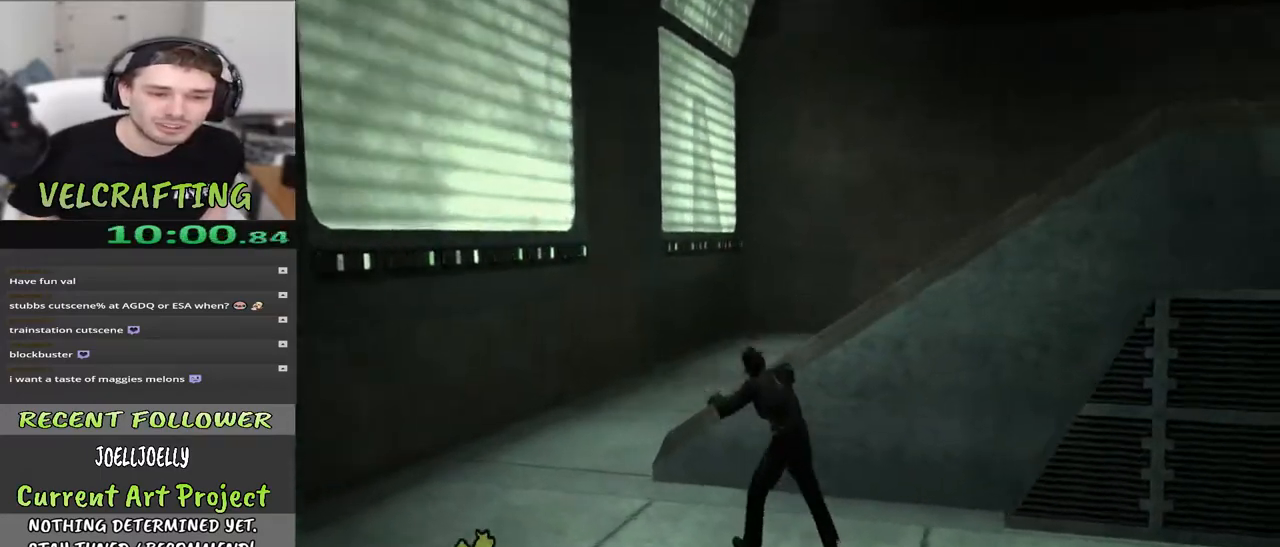
{"buttons": [], "left_stick": "left", "right_stick": "right", "events": [[117, "left_stick", "left"], [183, "right_stick", "center"], [400, "right_stick", "right"]]}
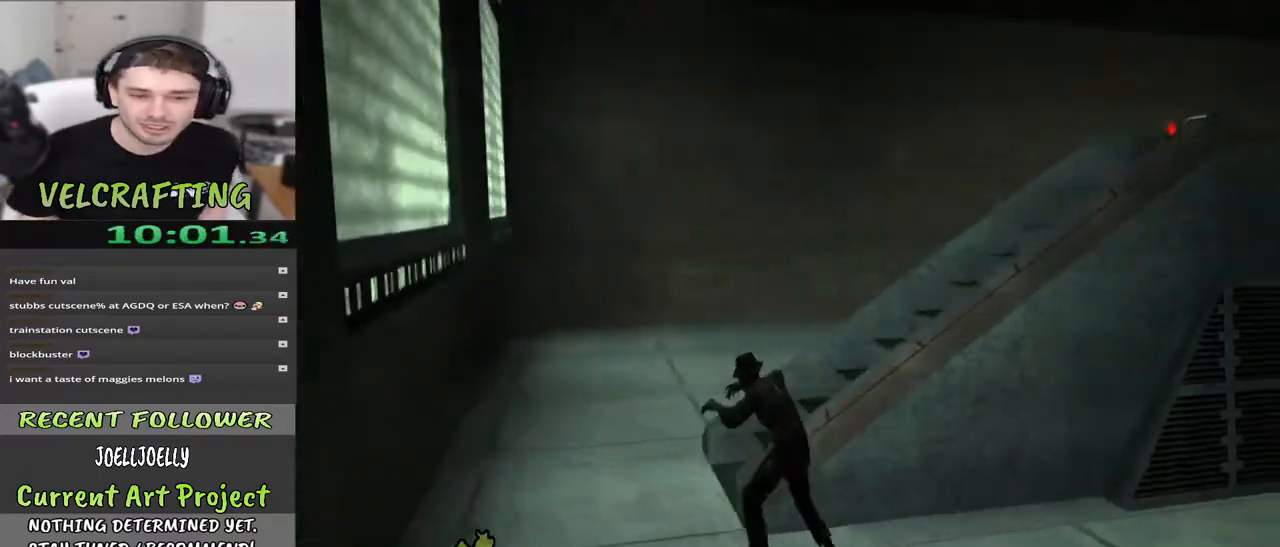
{"buttons": [], "left_stick": "up-left", "right_stick": "right", "events": [[200, "right_stick", "center"], [400, "right_stick", "right"], [450, "left_stick", "up-left"]]}
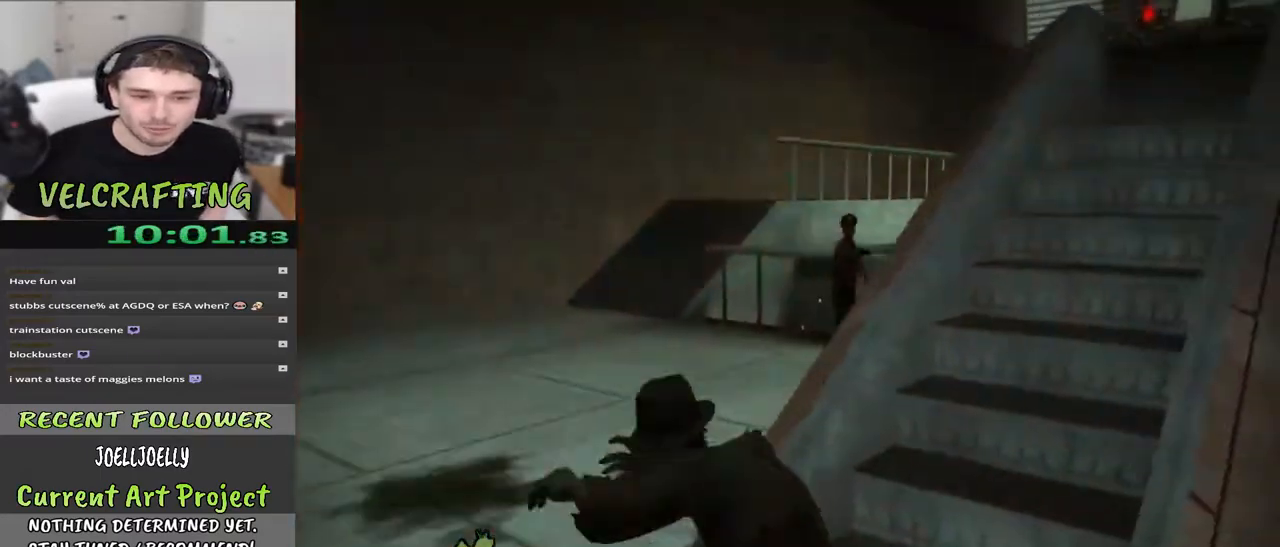
{"buttons": [], "left_stick": "up-left", "right_stick": "center", "events": [[267, "right_stick", "center"]]}
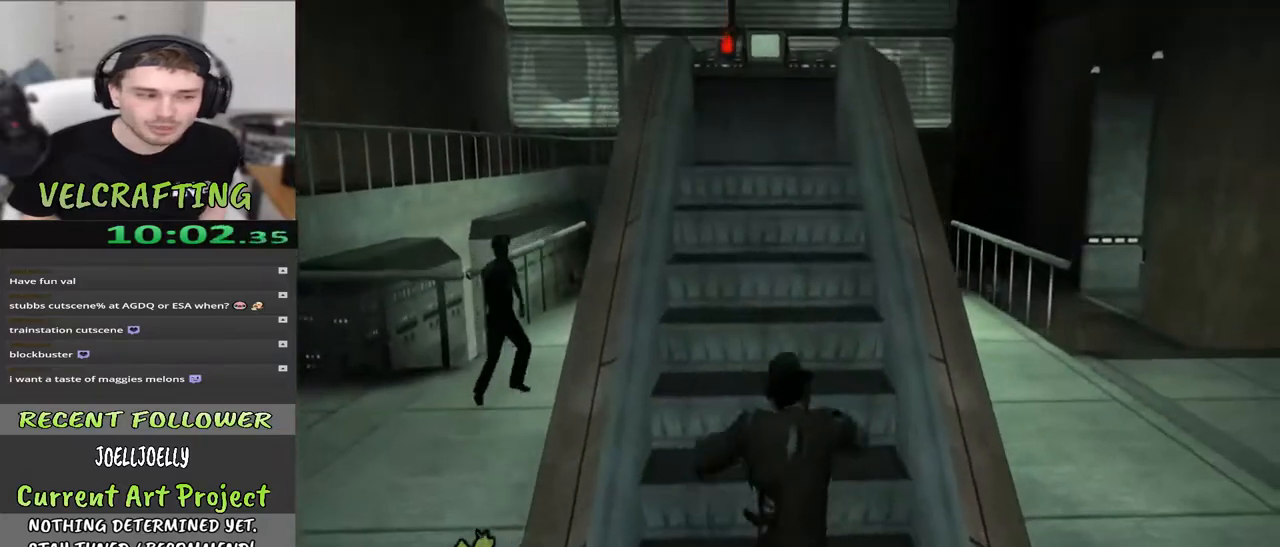
{"buttons": [], "left_stick": "up", "right_stick": "center", "events": [[100, "right_stick", "down-right"], [283, "right_stick", "down"], [383, "left_stick", "up"], [483, "right_stick", "center"]]}
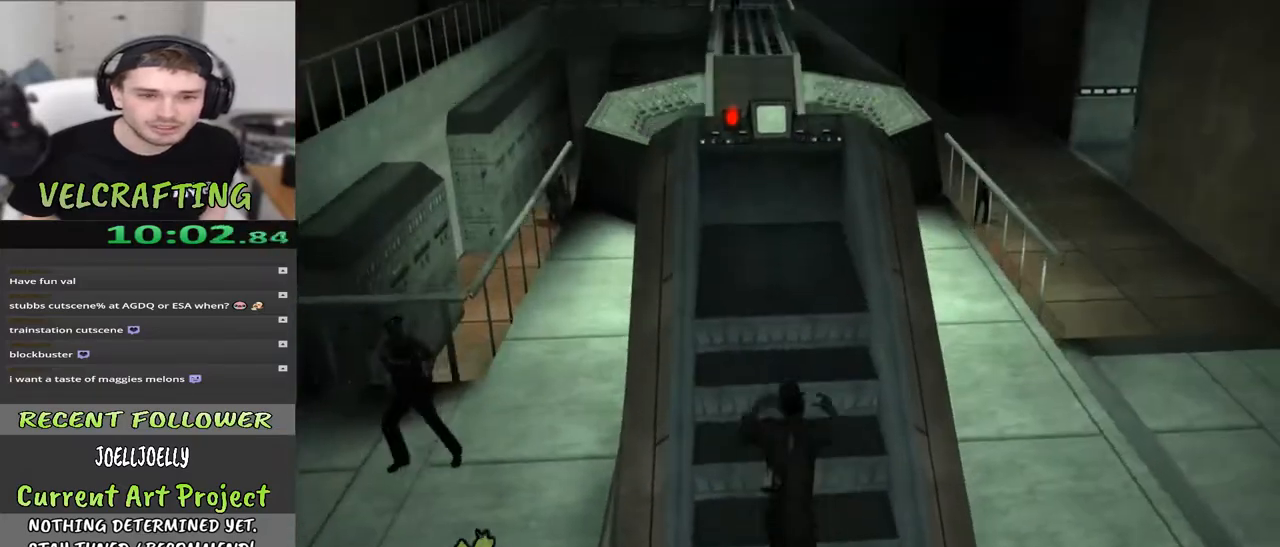
{"buttons": [], "left_stick": "up", "right_stick": "center", "events": [[167, "right_stick", "down"], [383, "right_stick", "center"]]}
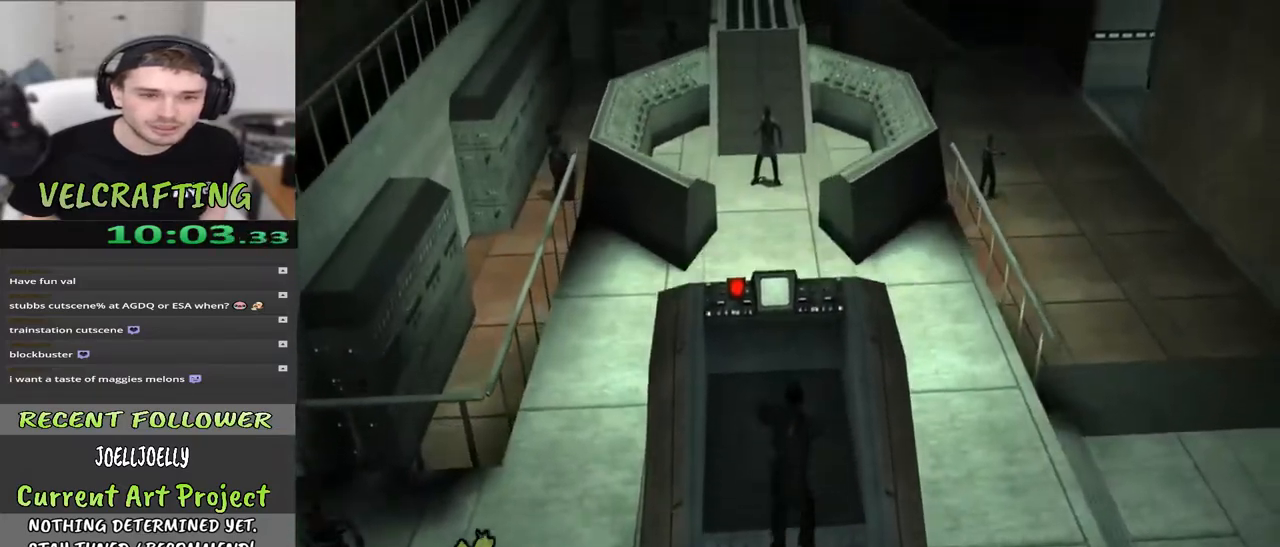
{"buttons": [], "left_stick": "center", "right_stick": "center", "events": [[100, "left_stick", "up-left"], [383, "left_stick", "center"]]}
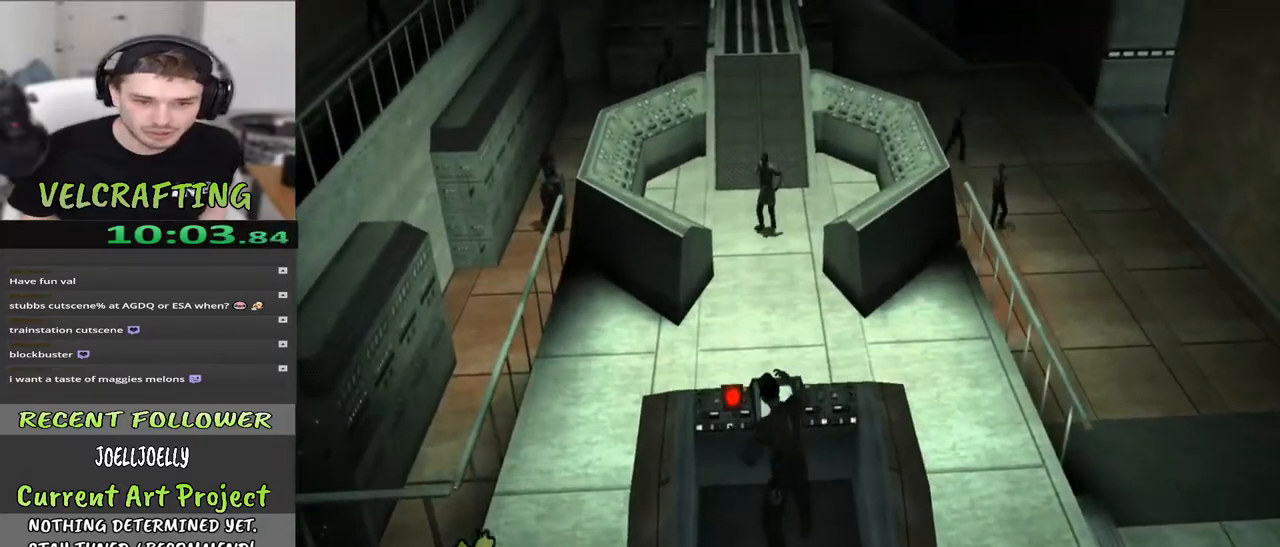
{"buttons": [], "left_stick": "left", "right_stick": "center", "events": [[133, "X", "down"], [317, "left_stick", "left"], [333, "X", "up"]]}
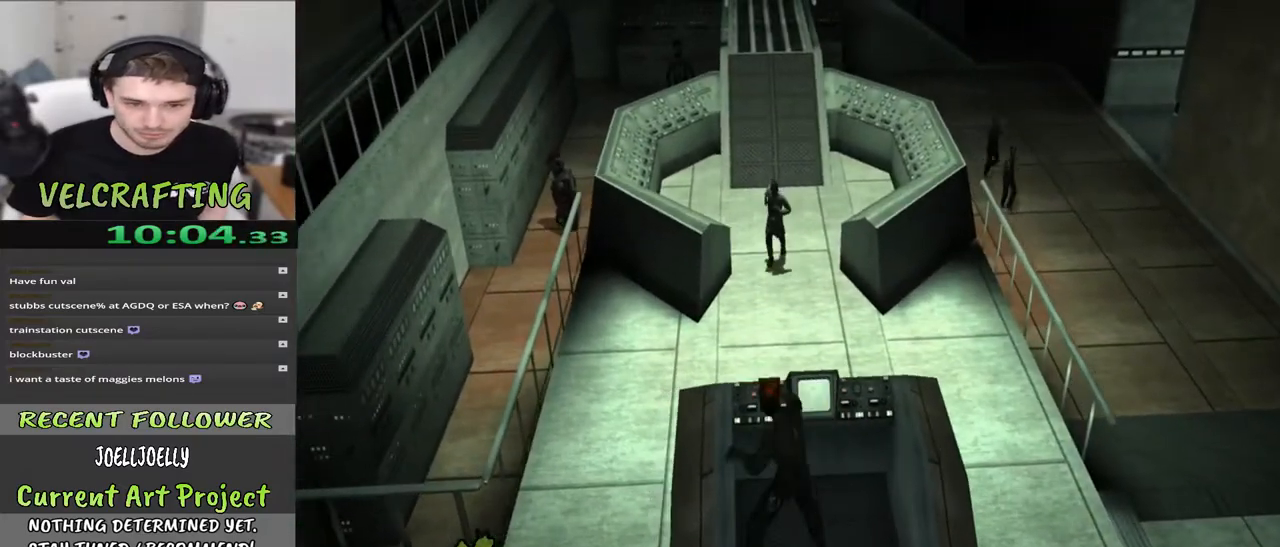
{"buttons": ["A"], "left_stick": "right", "right_stick": "center", "events": [[167, "left_stick", "right"], [233, "A", "down"]]}
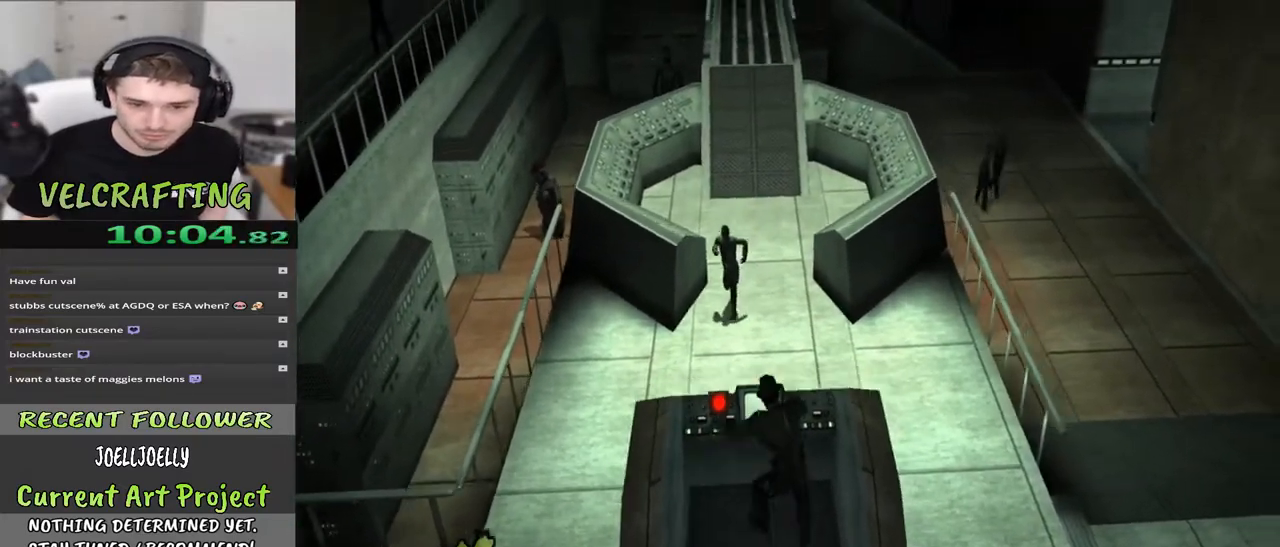
{"buttons": ["A"], "left_stick": "right", "right_stick": "center", "events": []}
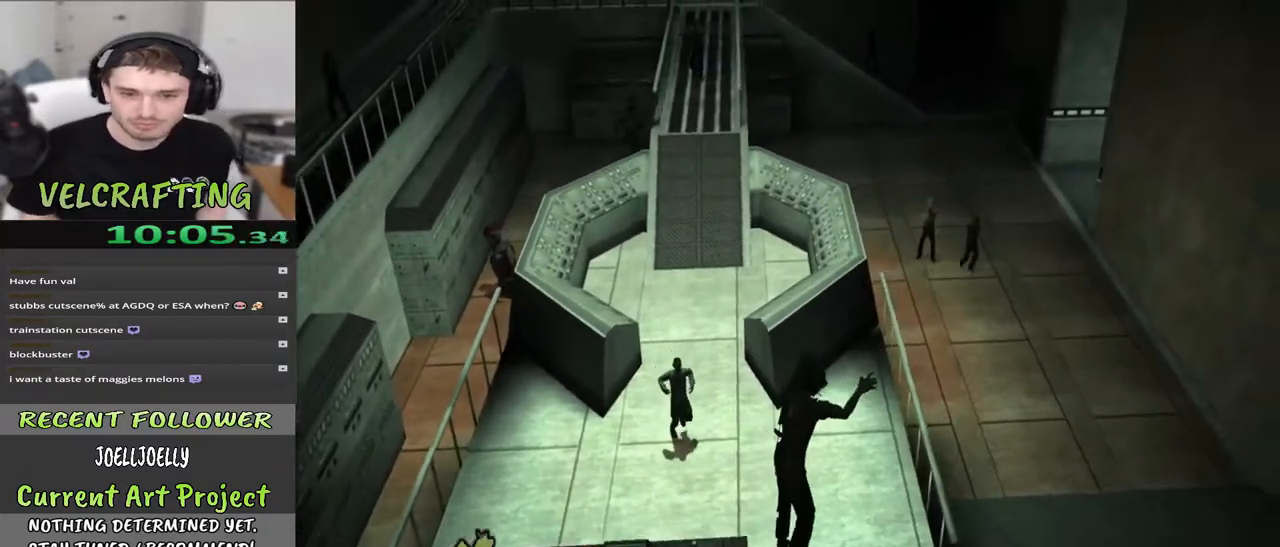
{"buttons": ["A"], "left_stick": "up-right", "right_stick": "center", "events": [[83, "left_stick", "up-right"]]}
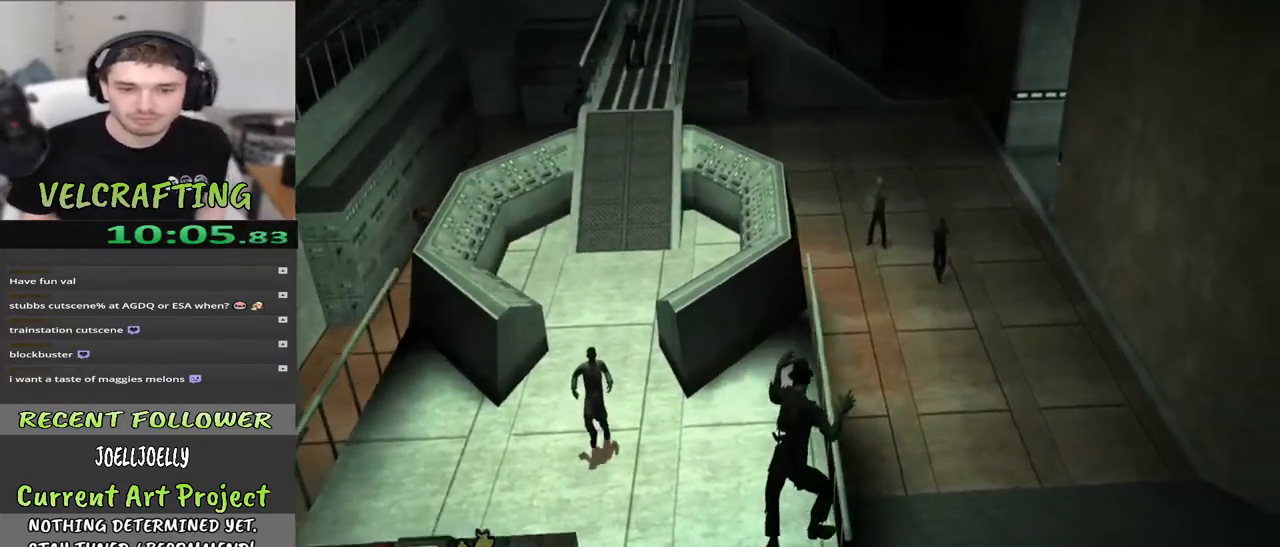
{"buttons": [], "left_stick": "up-right", "right_stick": "center", "events": [[300, "A", "up"]]}
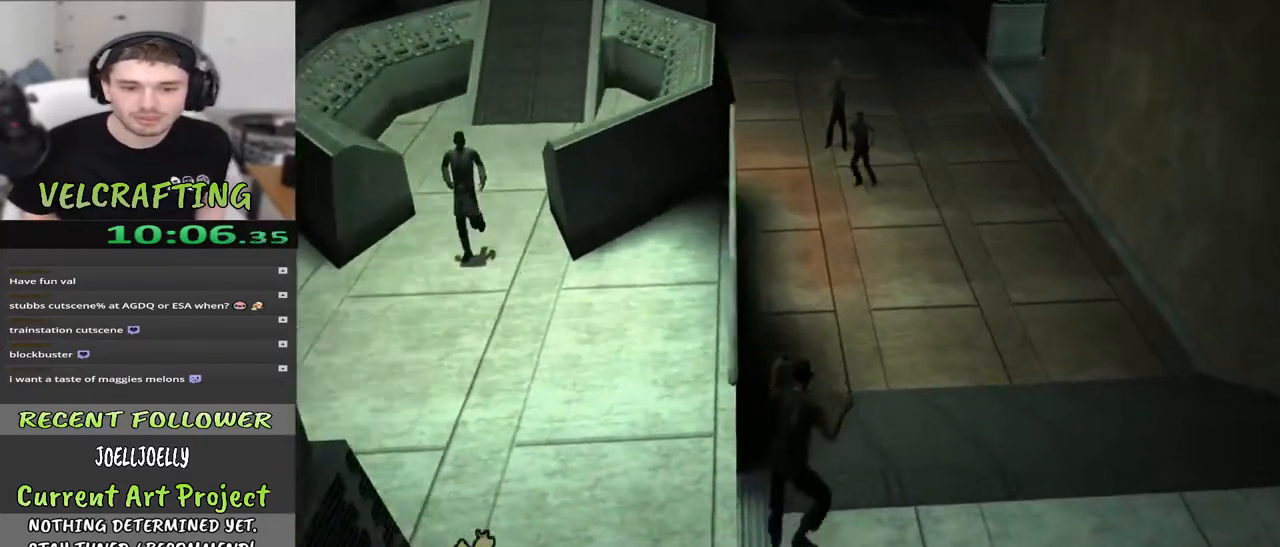
{"buttons": [], "left_stick": "up", "right_stick": "center", "events": [[17, "left_stick", "up"]]}
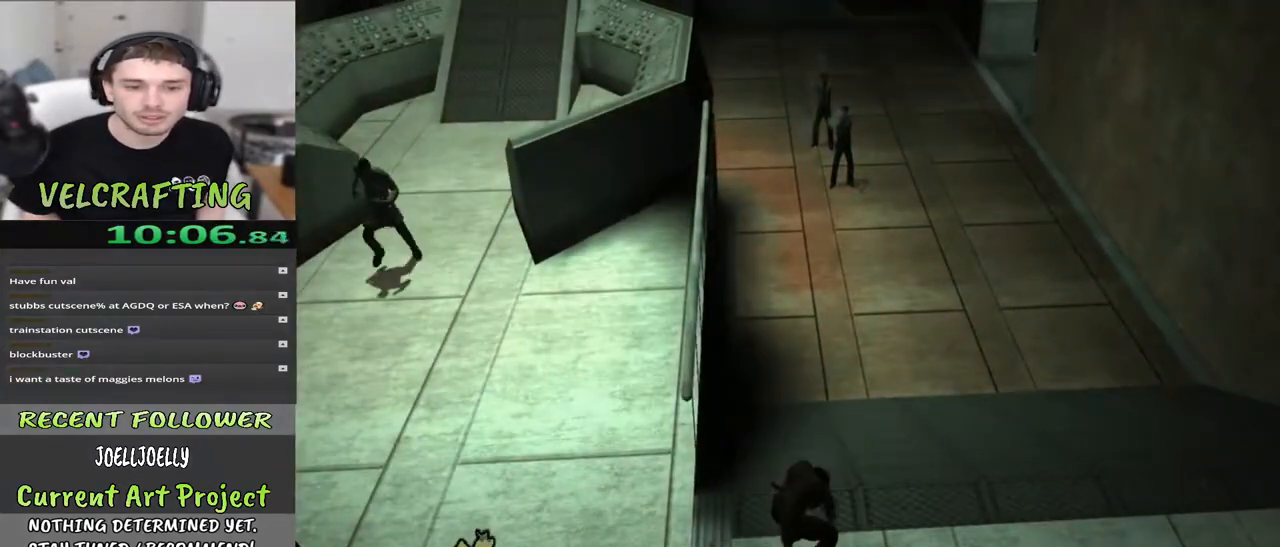
{"buttons": [], "left_stick": "up", "right_stick": "center", "events": [[167, "right_stick", "right"], [217, "right_stick", "down-right"], [483, "right_stick", "center"]]}
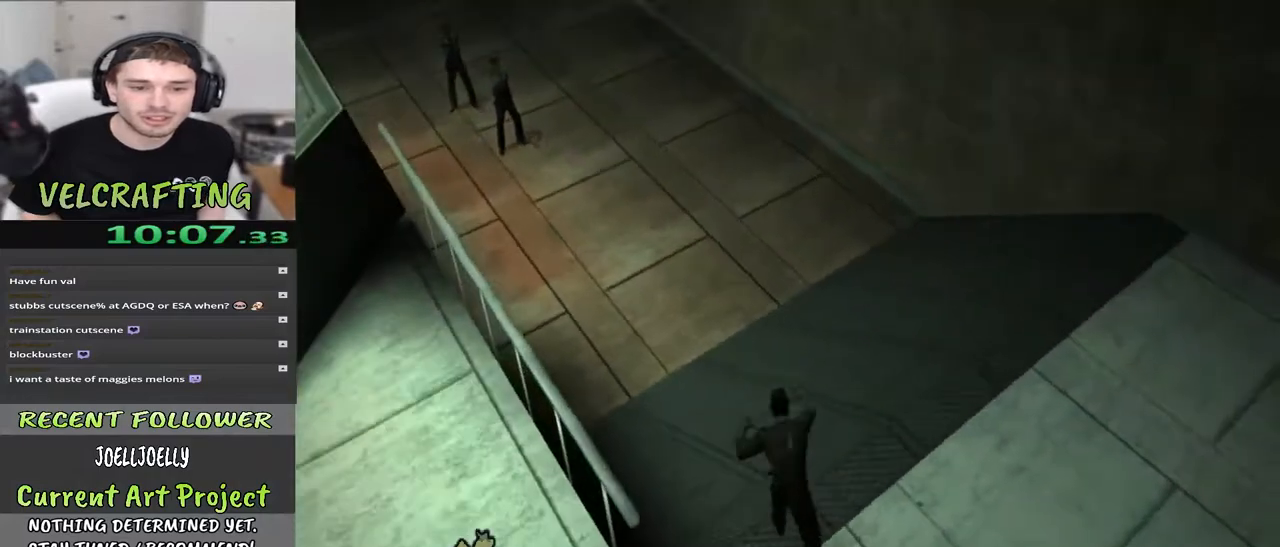
{"buttons": [], "left_stick": "up", "right_stick": "down-left", "events": [[450, "right_stick", "down-left"]]}
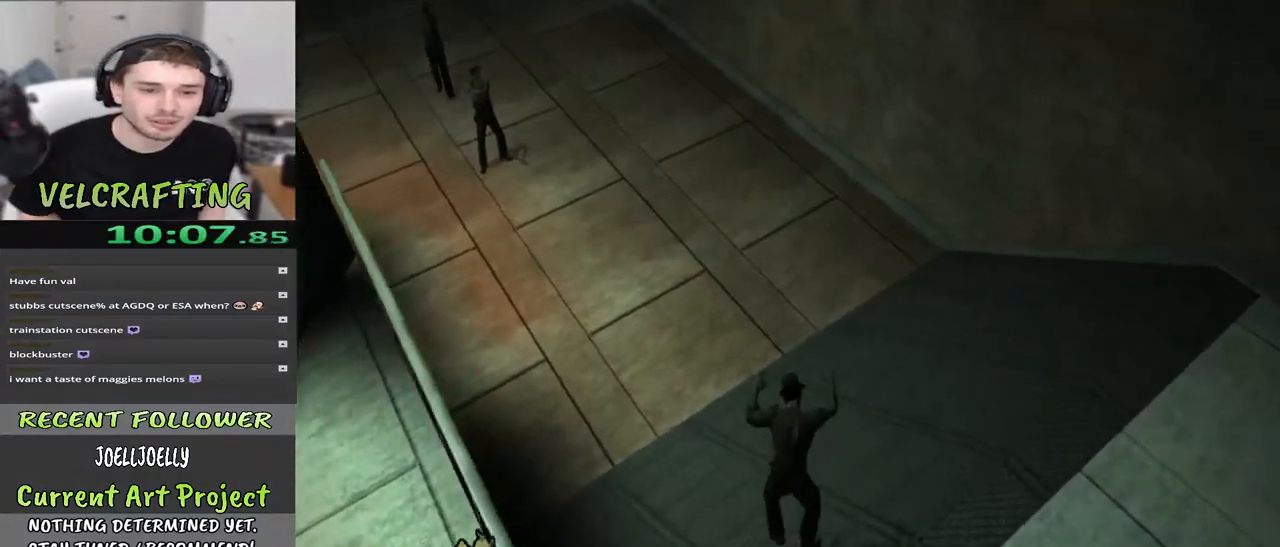
{"buttons": [], "left_stick": "up", "right_stick": "center", "events": [[100, "right_stick", "up-left"], [317, "right_stick", "center"]]}
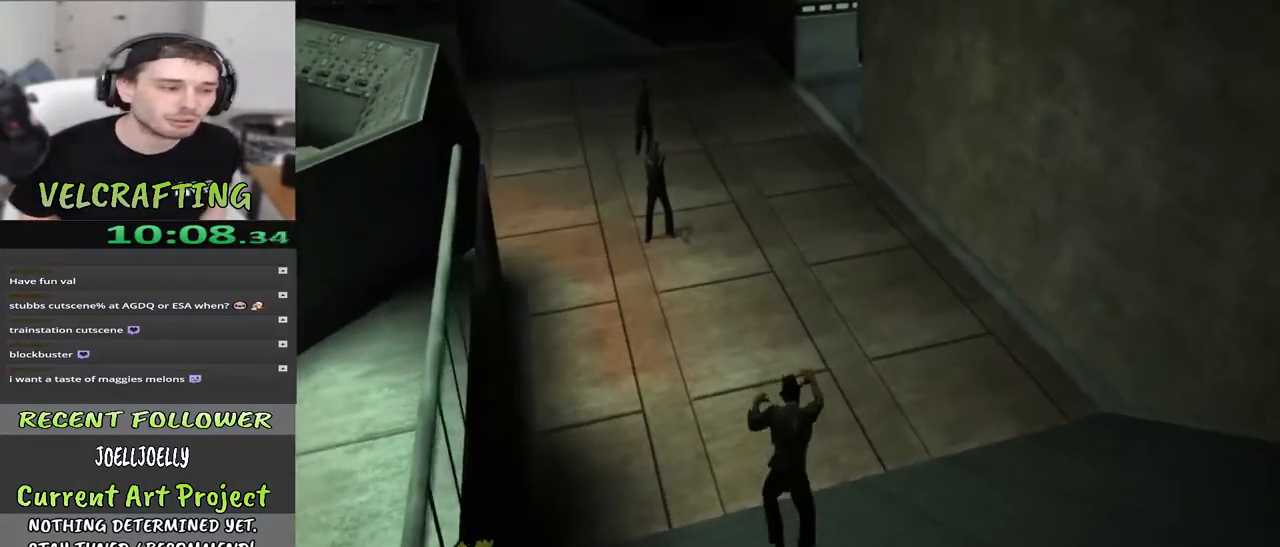
{"buttons": [], "left_stick": "up", "right_stick": "center", "events": []}
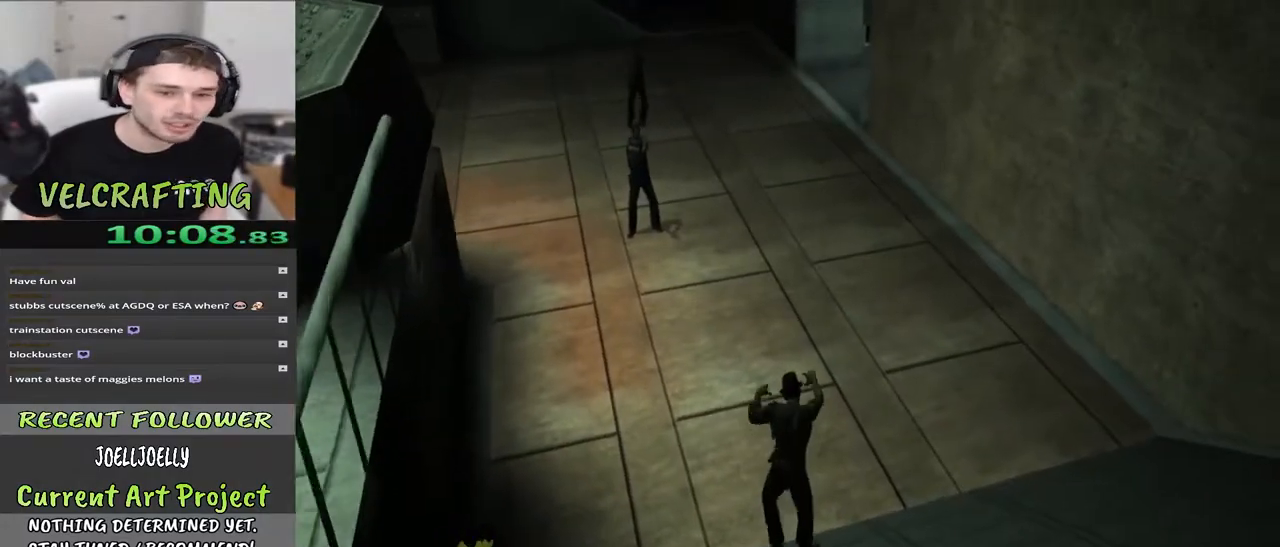
{"buttons": [], "left_stick": "up", "right_stick": "up", "events": [[450, "right_stick", "up"]]}
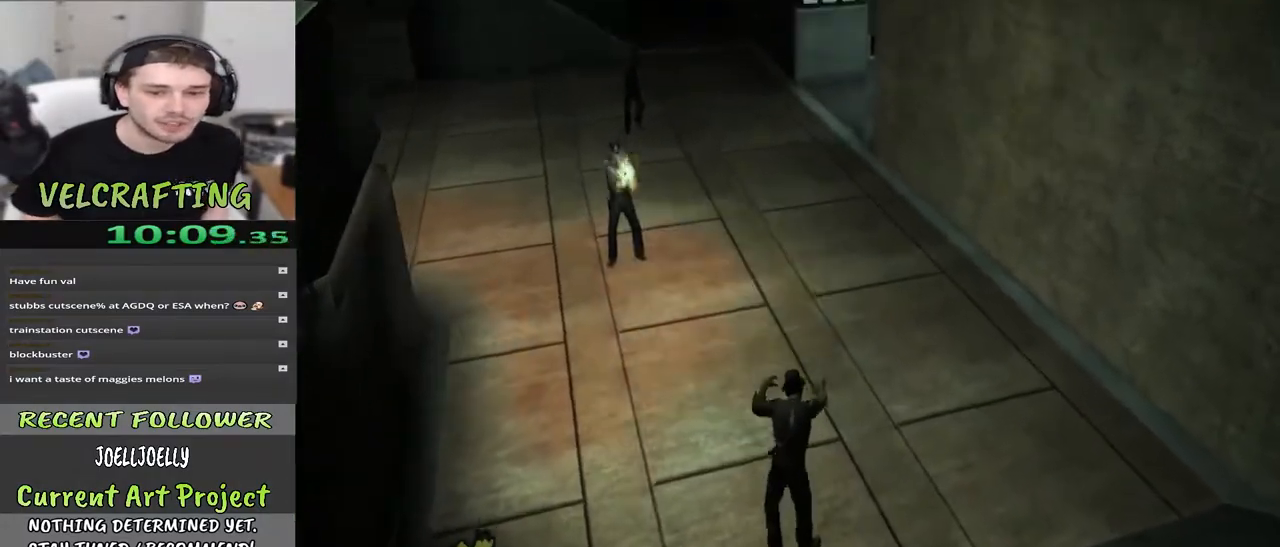
{"buttons": [], "left_stick": "up", "right_stick": "center", "events": [[167, "right_stick", "center"]]}
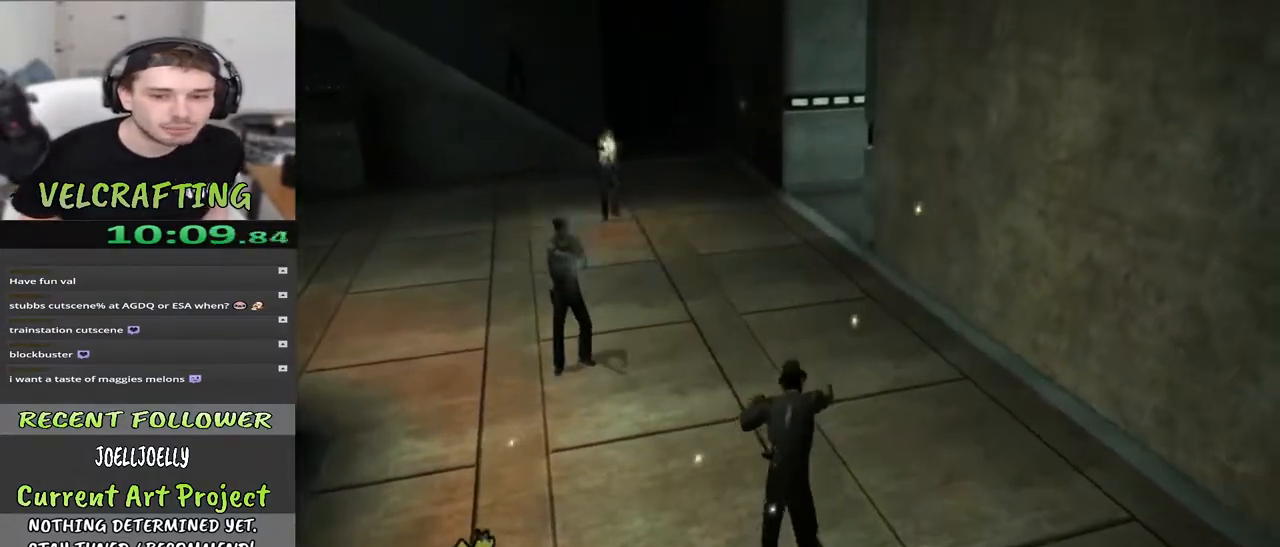
{"buttons": [], "left_stick": "up", "right_stick": "center", "events": []}
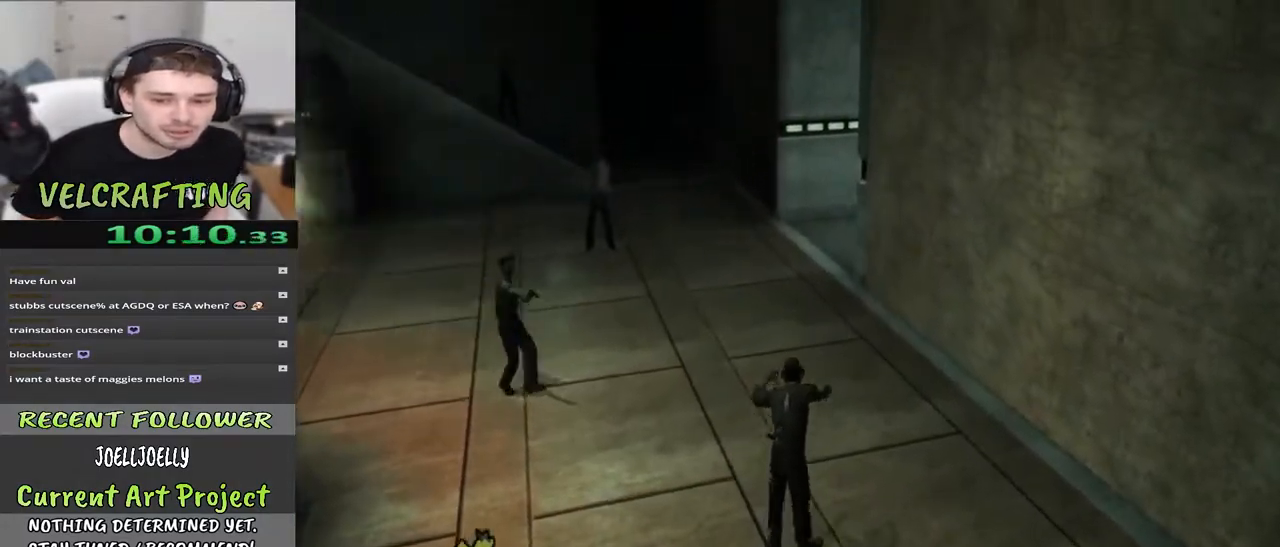
{"buttons": [], "left_stick": "up", "right_stick": "center", "events": []}
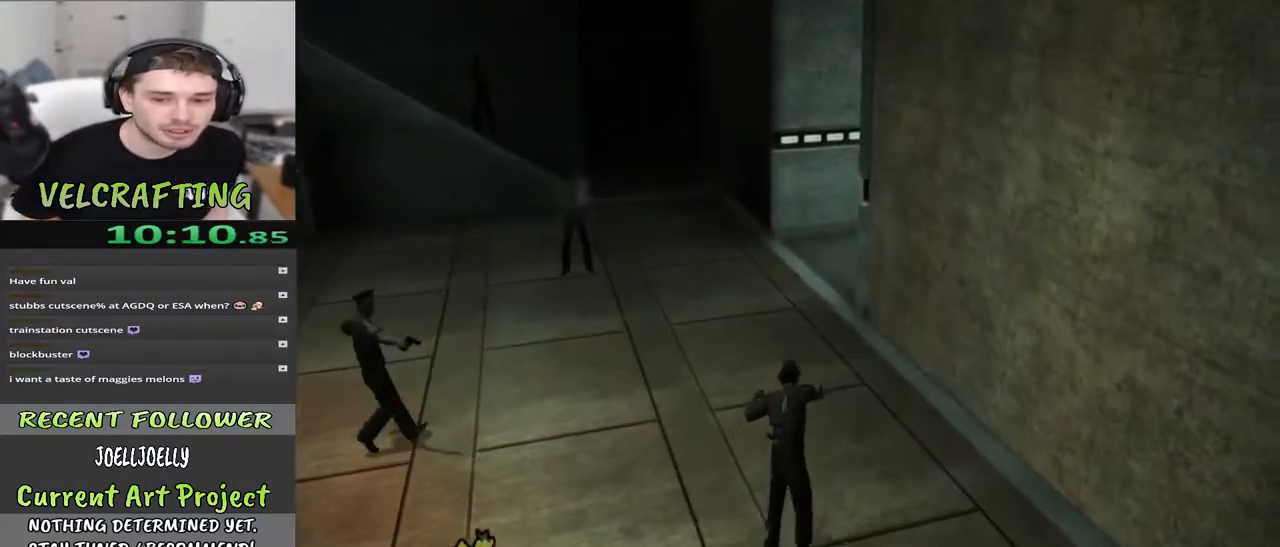
{"buttons": [], "left_stick": "up", "right_stick": "center", "events": []}